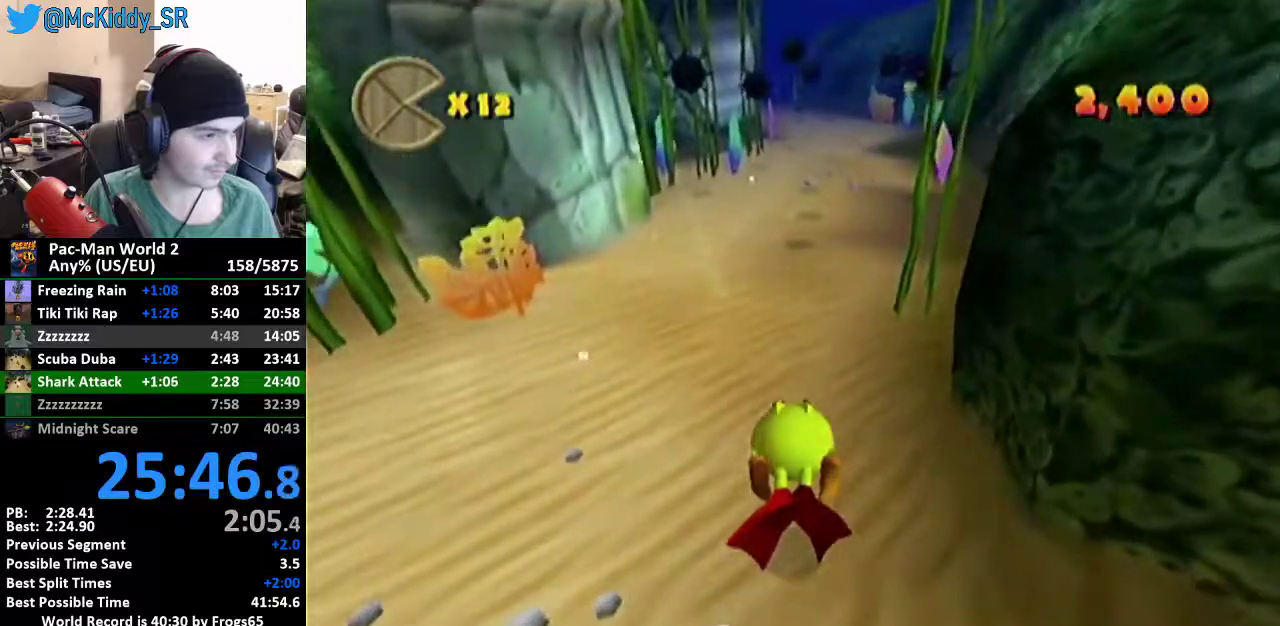
Gameplay with a controller (Nintendo layout); each line is a JSON object with the inputs held at the frame after it. "events" lists button and stick changes between this image and that frame as [ms after this image, input, new state], when the widget could be followed in between. Not read: L3 R3 right_stick.
{"buttons": [], "left_stick": "center", "events": [[84, "B", "down"], [184, "B", "up"], [217, "left_stick", "up"], [251, "B", "down"], [301, "left_stick", "center"], [334, "B", "up"], [401, "B", "down"], [467, "B", "up"]]}
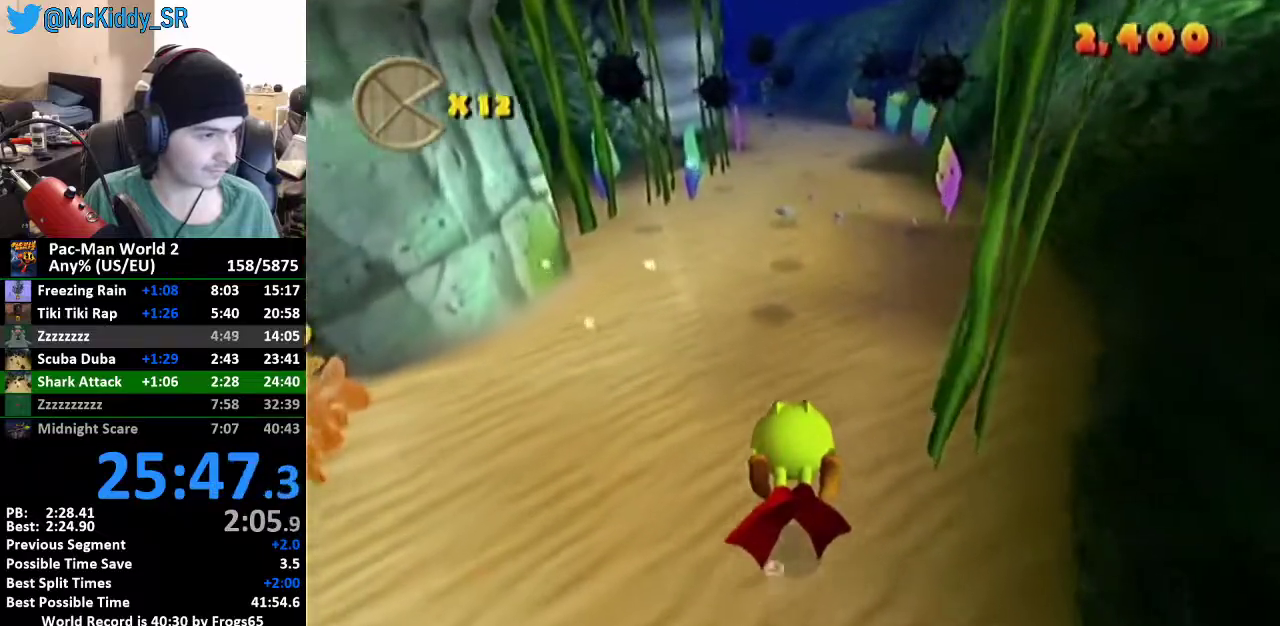
{"buttons": [], "left_stick": "center", "events": [[383, "B", "down"], [467, "B", "up"]]}
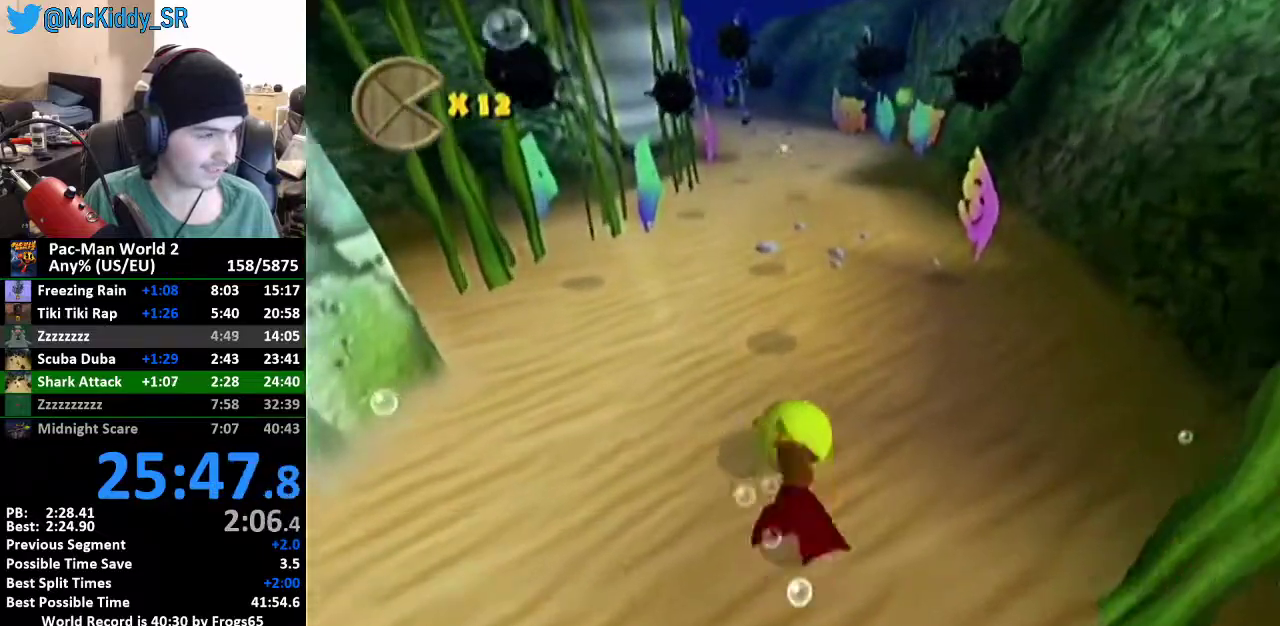
{"buttons": ["B"], "left_stick": "center", "events": [[17, "B", "down"], [117, "B", "up"], [117, "left_stick", "down-right"], [184, "B", "down"], [217, "left_stick", "down"], [317, "B", "up"], [317, "left_stick", "center"], [367, "B", "down"]]}
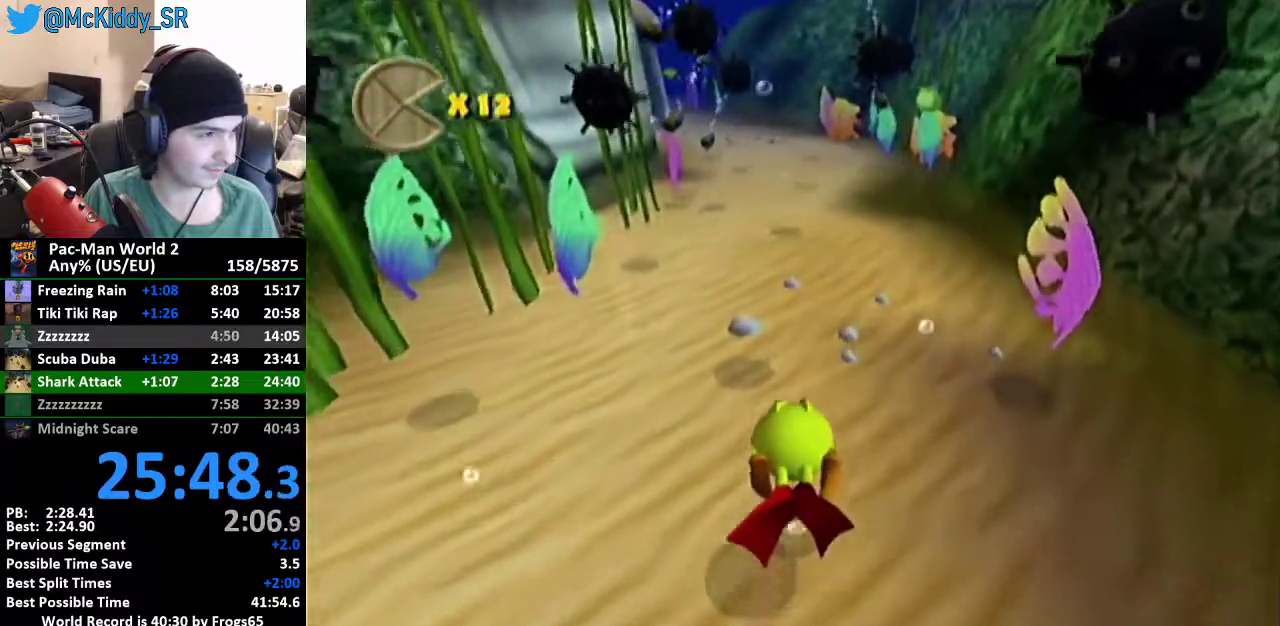
{"buttons": ["B"], "left_stick": "center", "events": [[150, "B", "up"], [183, "left_stick", "down-left"], [217, "B", "down"], [300, "B", "up"], [300, "left_stick", "center"], [367, "B", "down"], [417, "B", "up"], [467, "B", "down"]]}
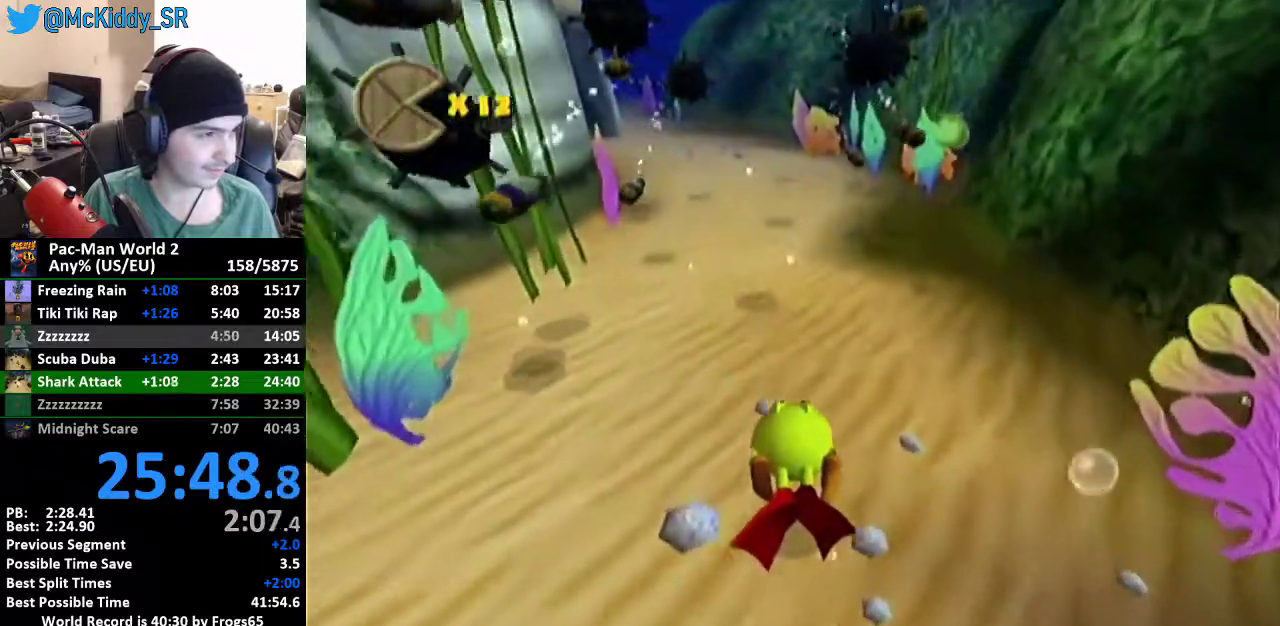
{"buttons": [], "left_stick": "left", "events": [[17, "B", "up"], [67, "B", "down"], [234, "B", "up"], [351, "left_stick", "left"], [384, "B", "down"], [484, "B", "up"]]}
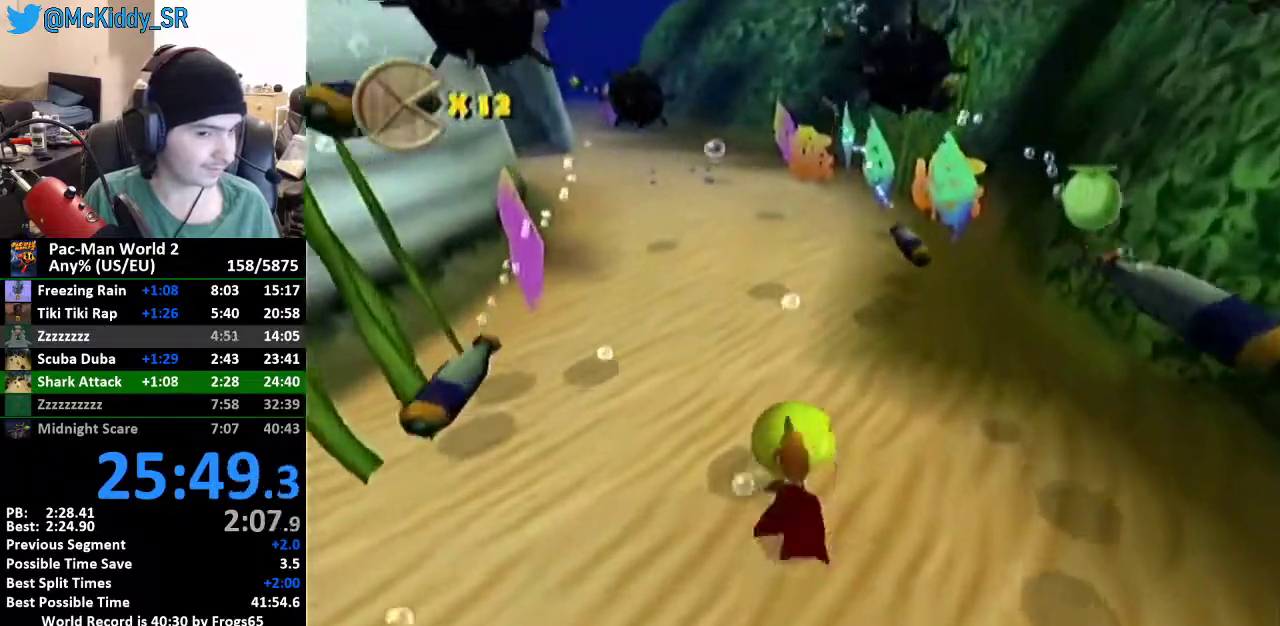
{"buttons": [], "left_stick": "center", "events": [[16, "left_stick", "center"], [67, "B", "down"], [133, "B", "up"], [217, "B", "down"], [217, "left_stick", "left"], [283, "left_stick", "down-left"], [317, "B", "up"], [350, "left_stick", "center"], [383, "B", "down"], [484, "B", "up"]]}
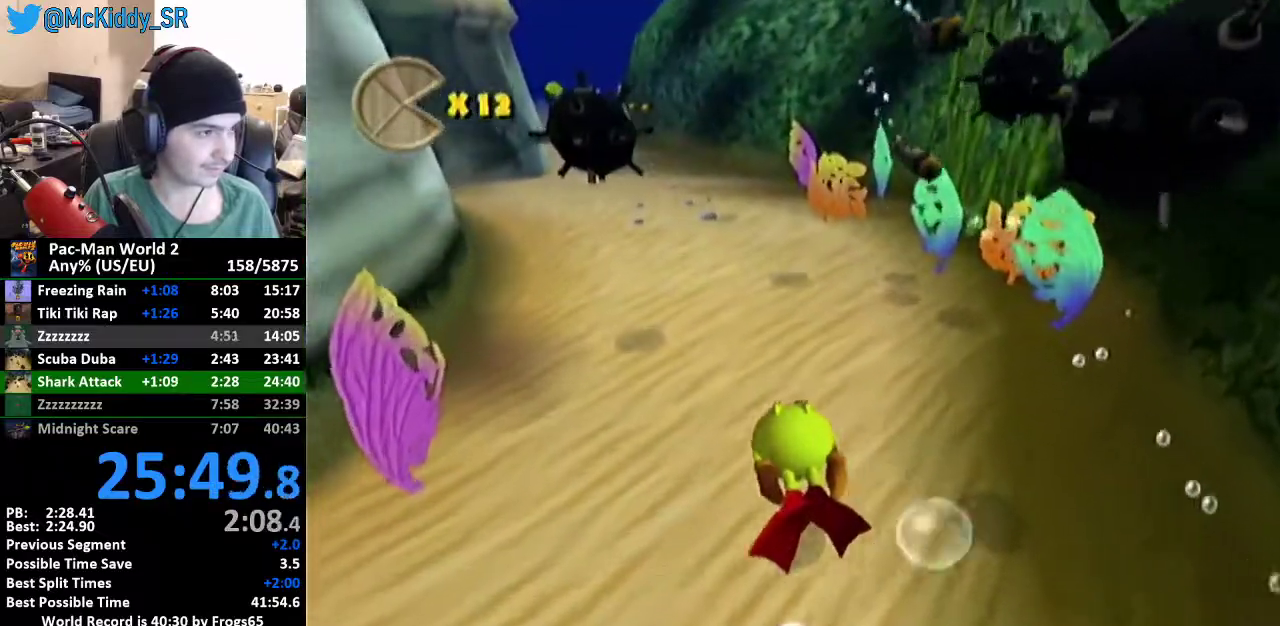
{"buttons": ["B"], "left_stick": "center", "events": [[34, "B", "down"], [134, "B", "up"], [217, "B", "down"], [217, "left_stick", "right"], [284, "B", "up"], [351, "B", "down"], [384, "left_stick", "center"], [417, "B", "up"], [467, "B", "down"]]}
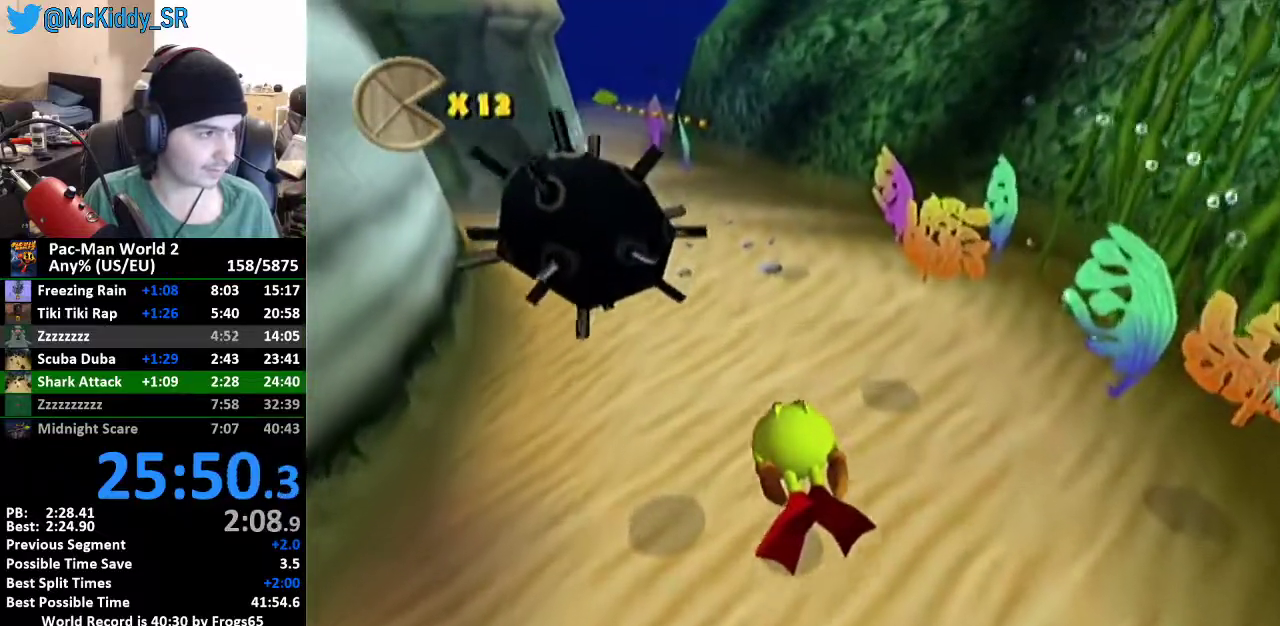
{"buttons": [], "left_stick": "center", "events": [[50, "B", "up"]]}
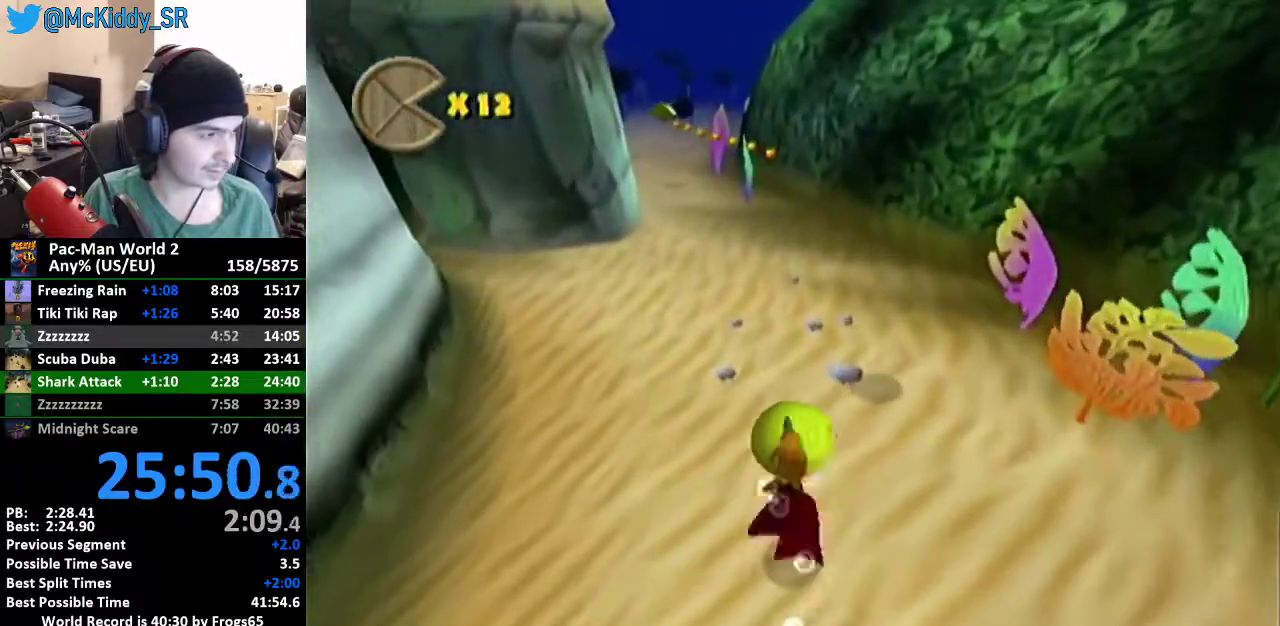
{"buttons": ["B"], "left_stick": "right", "events": [[34, "B", "down"], [100, "B", "up"], [100, "left_stick", "up-right"], [167, "B", "down"], [284, "B", "up"], [284, "left_stick", "center"], [351, "B", "down"], [451, "B", "up"], [501, "B", "down"], [501, "left_stick", "right"]]}
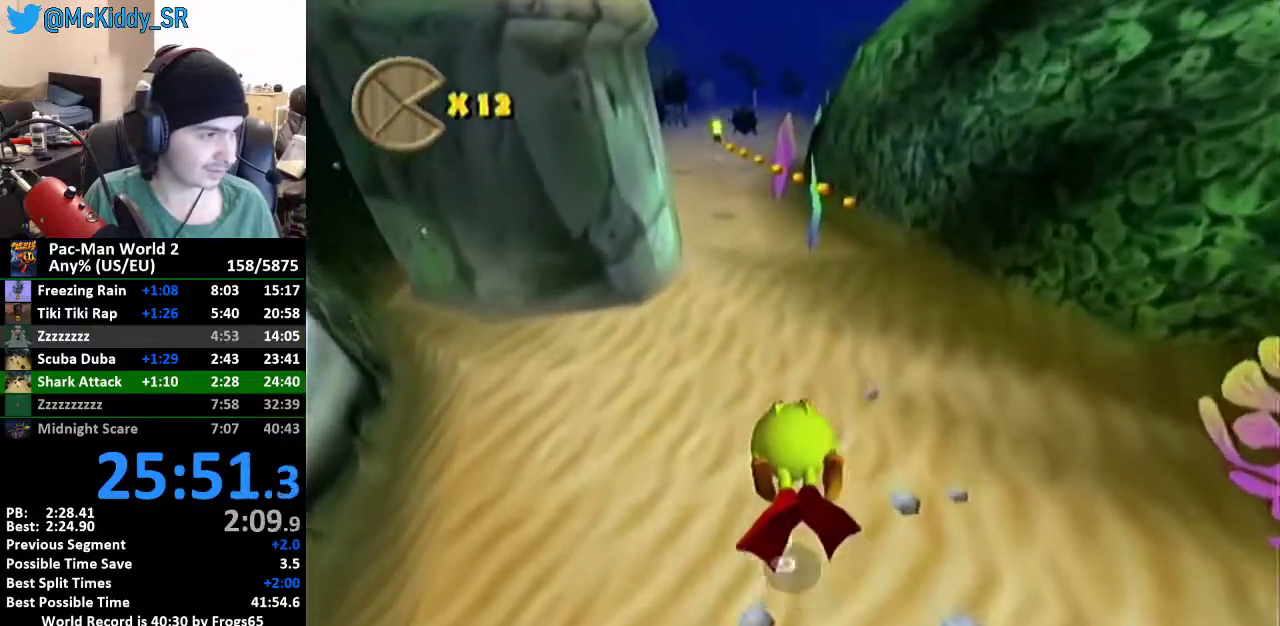
{"buttons": [], "left_stick": "up-left", "events": [[100, "B", "up"], [167, "B", "down"], [200, "left_stick", "center"], [283, "B", "up"], [350, "B", "down"], [417, "left_stick", "up-left"], [467, "B", "up"]]}
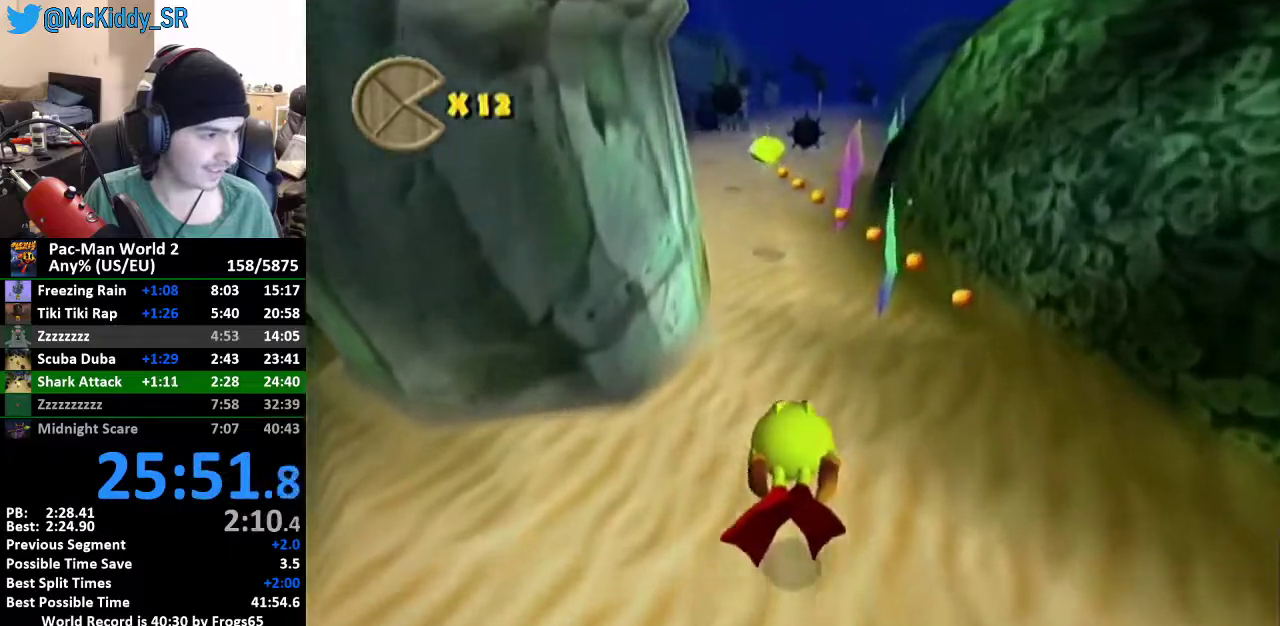
{"buttons": [], "left_stick": "left", "events": [[34, "B", "down"], [34, "left_stick", "center"], [100, "B", "up"], [150, "B", "down"], [234, "B", "up"], [284, "B", "down"], [351, "B", "up"], [434, "B", "down"], [501, "B", "up"], [501, "left_stick", "left"]]}
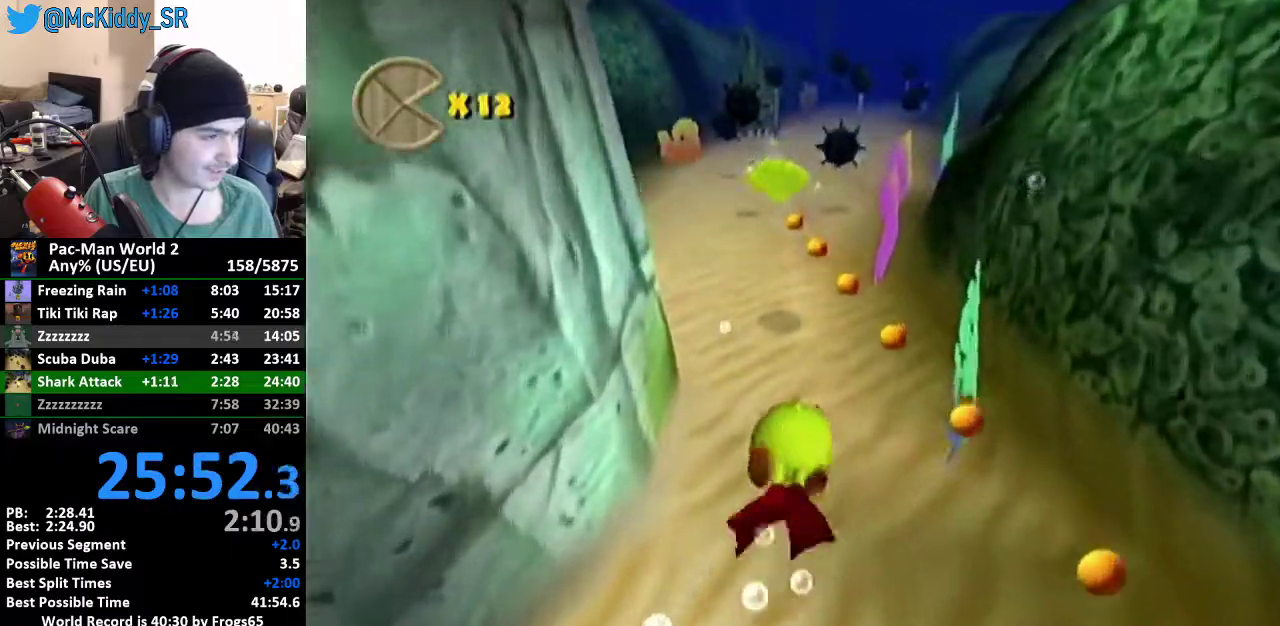
{"buttons": ["B"], "left_stick": "center", "events": [[67, "B", "down"], [183, "B", "up"], [300, "B", "down"], [383, "B", "up"], [434, "B", "down"], [467, "left_stick", "center"]]}
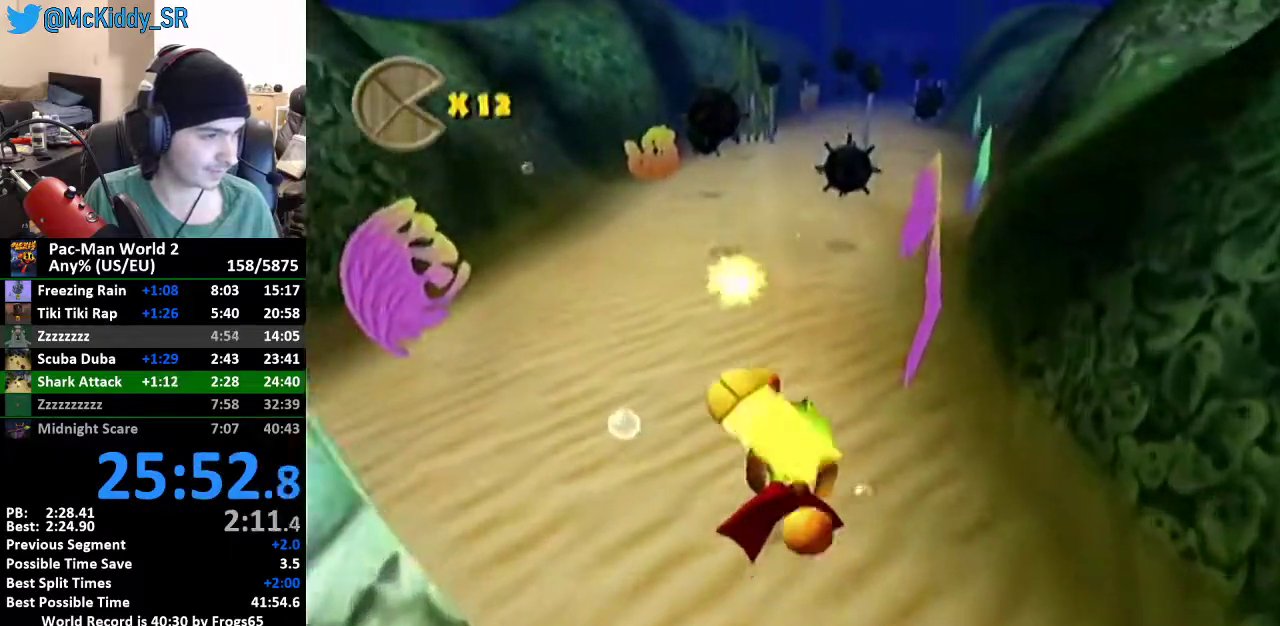
{"buttons": [], "left_stick": "center", "events": [[34, "B", "up"], [134, "B", "down"], [150, "left_stick", "down-right"], [217, "B", "up"], [284, "B", "down"], [284, "left_stick", "center"], [351, "B", "up"]]}
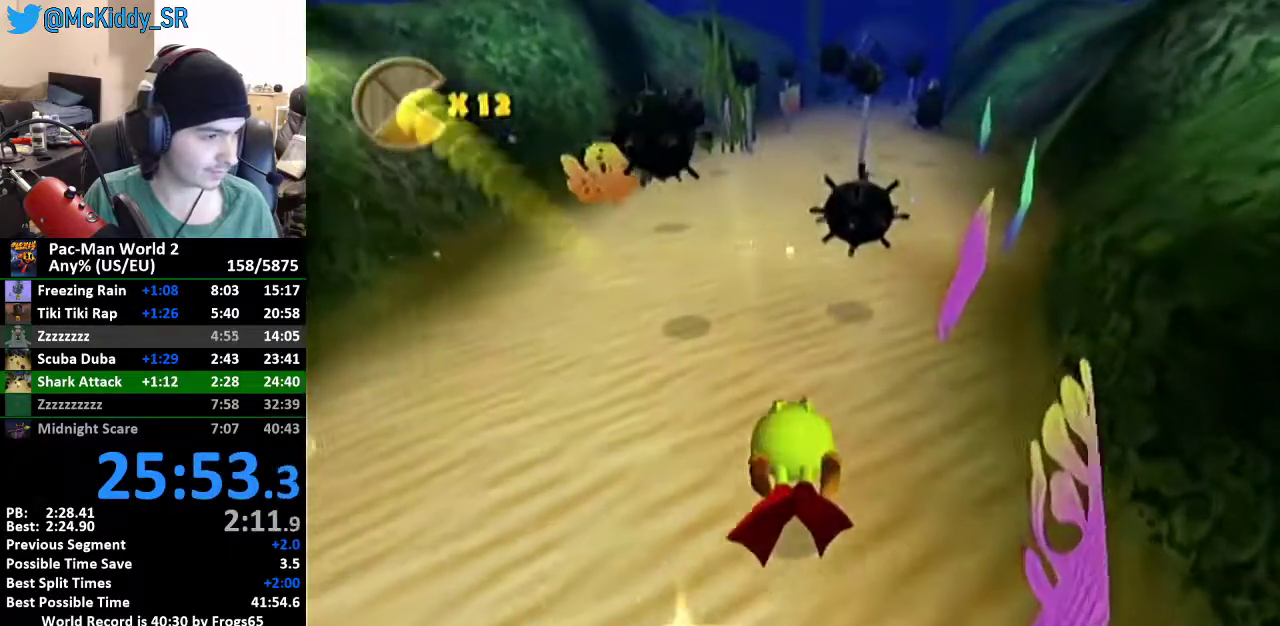
{"buttons": [], "left_stick": "center", "events": [[150, "B", "down"], [200, "B", "up"], [250, "B", "down"], [317, "B", "up"], [383, "B", "down"], [467, "B", "up"]]}
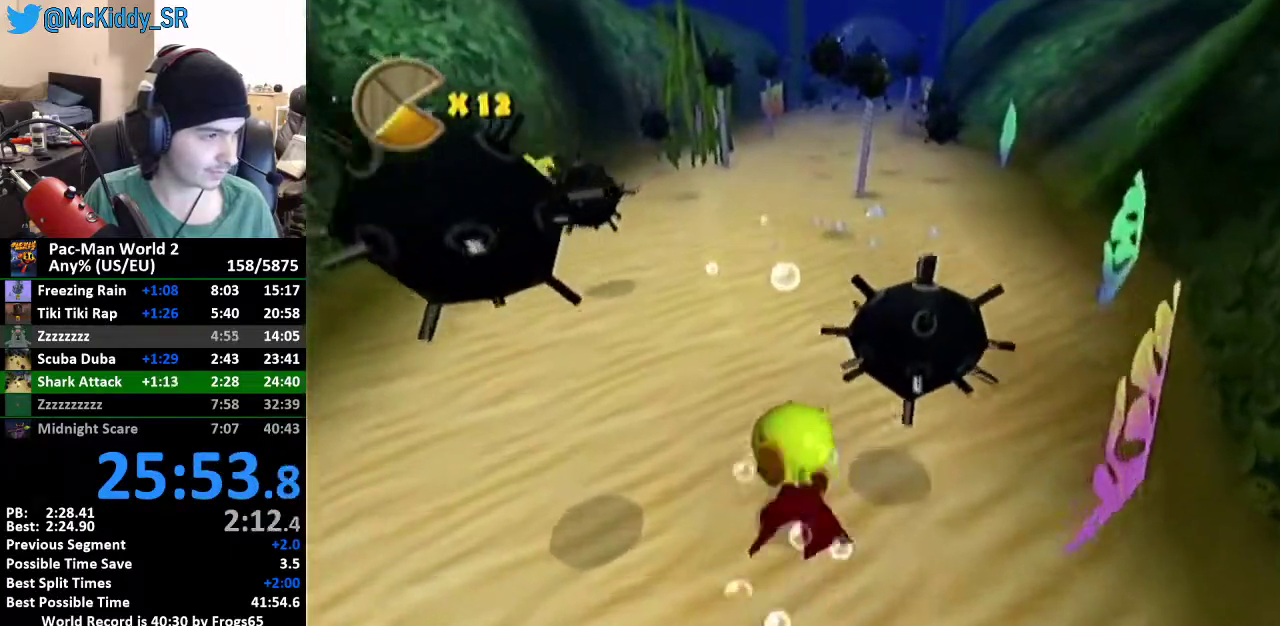
{"buttons": [], "left_stick": "center", "events": [[34, "B", "down"], [167, "B", "up"], [217, "B", "down"], [317, "B", "up"], [384, "B", "down"], [401, "left_stick", "down-right"], [467, "B", "up"], [501, "left_stick", "center"]]}
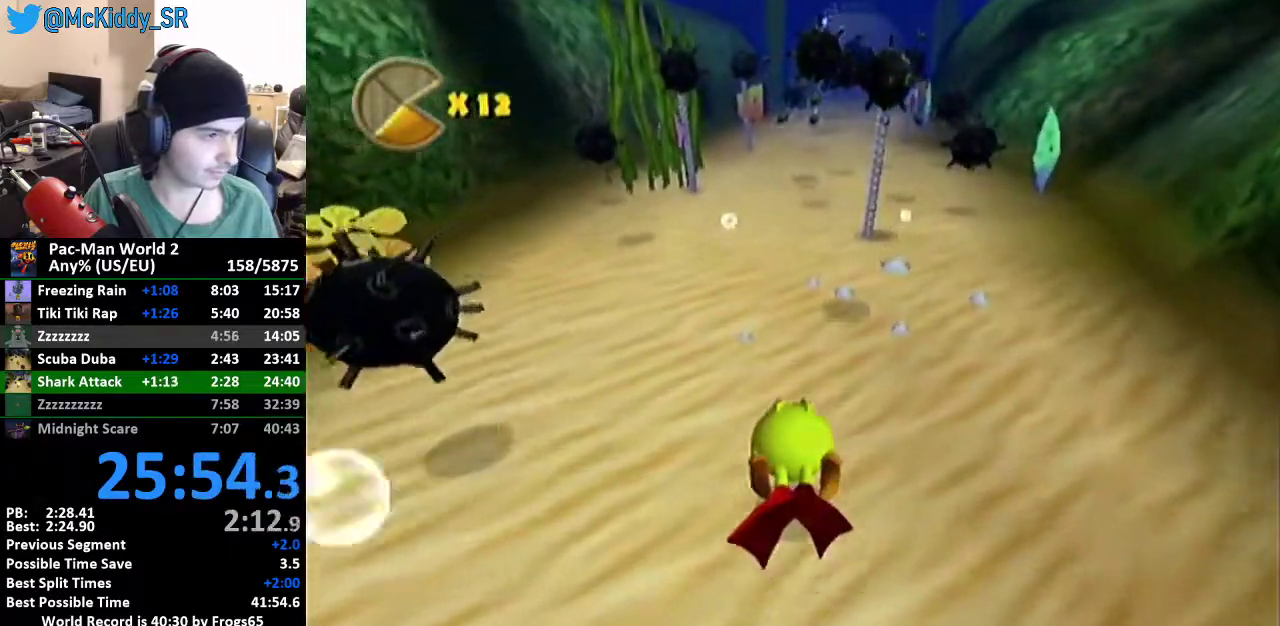
{"buttons": ["B"], "left_stick": "center", "events": [[67, "B", "down"], [150, "B", "up"], [250, "B", "down"], [333, "B", "up"], [500, "B", "down"]]}
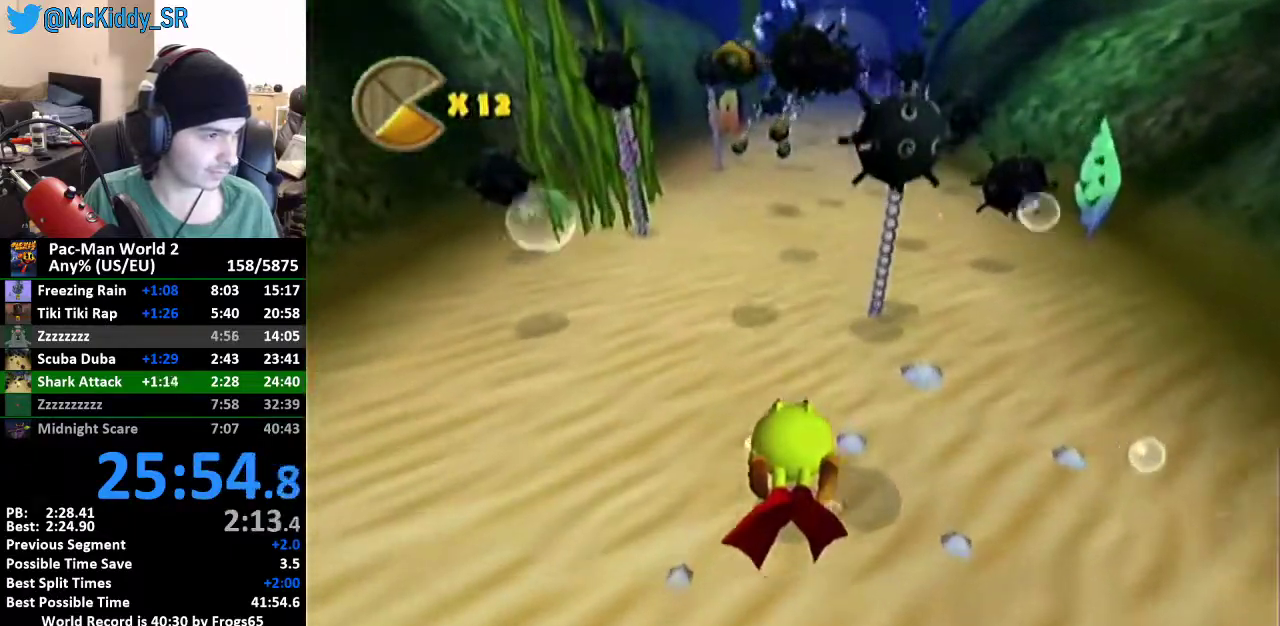
{"buttons": [], "left_stick": "center", "events": [[67, "B", "up"], [117, "B", "down"], [184, "B", "up"], [251, "B", "down"], [317, "B", "up"], [417, "B", "down"], [467, "B", "up"]]}
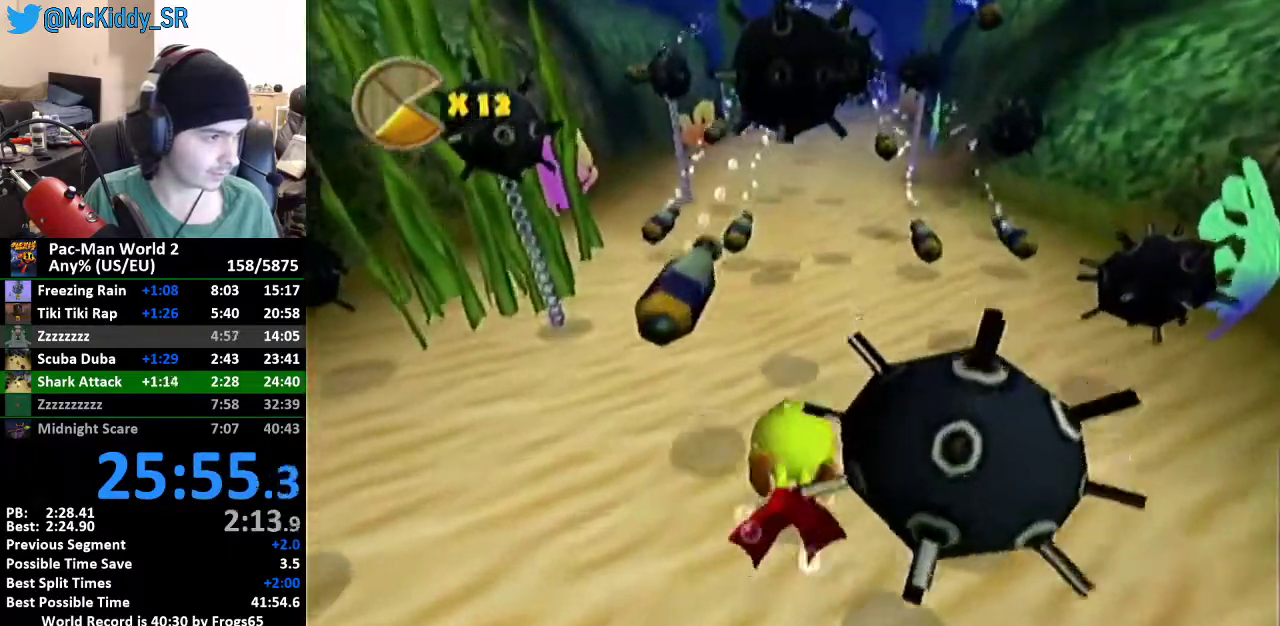
{"buttons": [], "left_stick": "center", "events": [[33, "B", "down"], [100, "B", "up"], [150, "left_stick", "left"], [250, "left_stick", "center"]]}
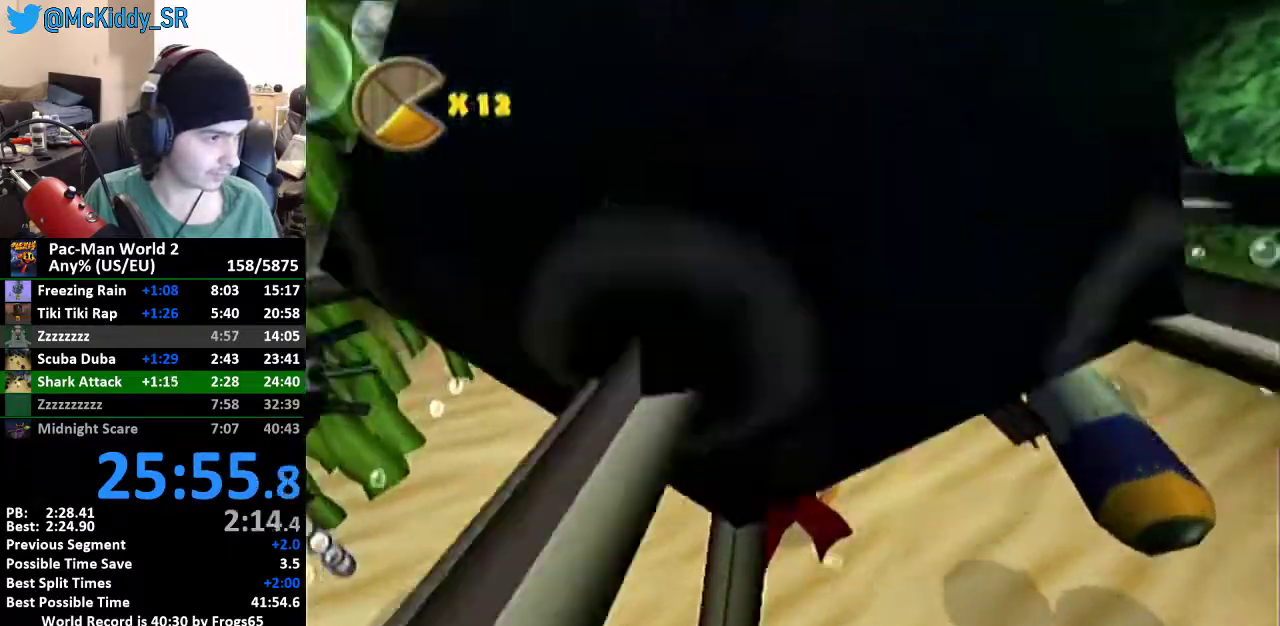
{"buttons": [], "left_stick": "center", "events": [[251, "left_stick", "down-right"], [334, "left_stick", "center"]]}
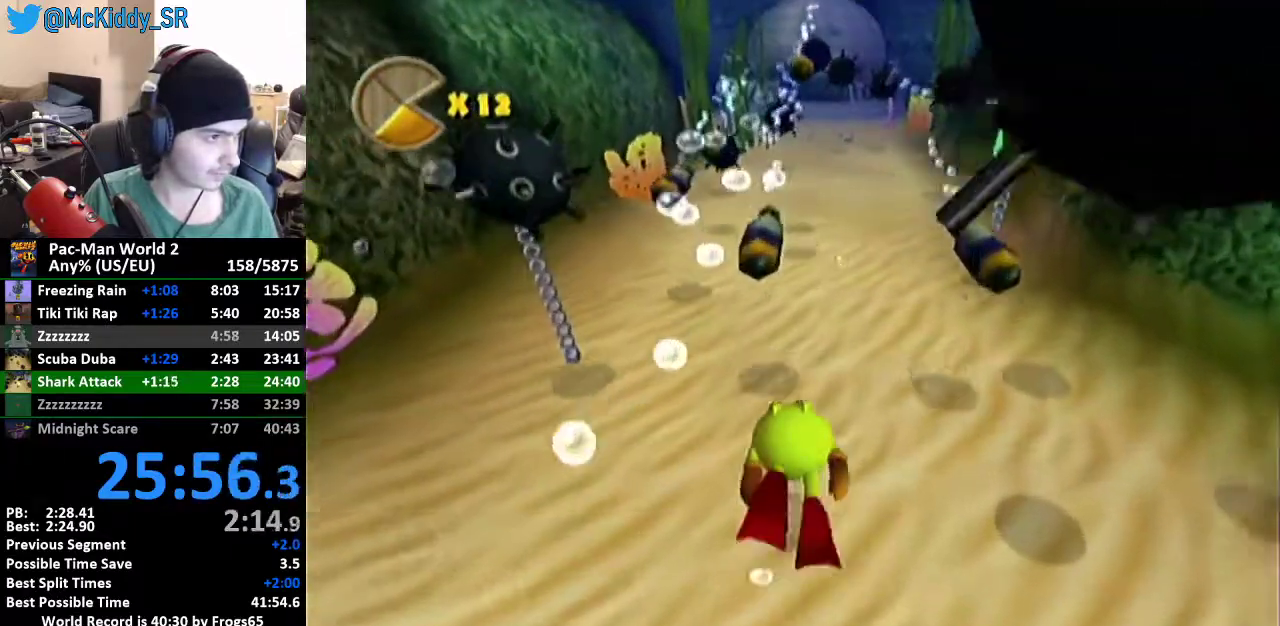
{"buttons": [], "left_stick": "center", "events": [[67, "left_stick", "right"], [150, "left_stick", "center"], [317, "B", "down"], [400, "B", "up"]]}
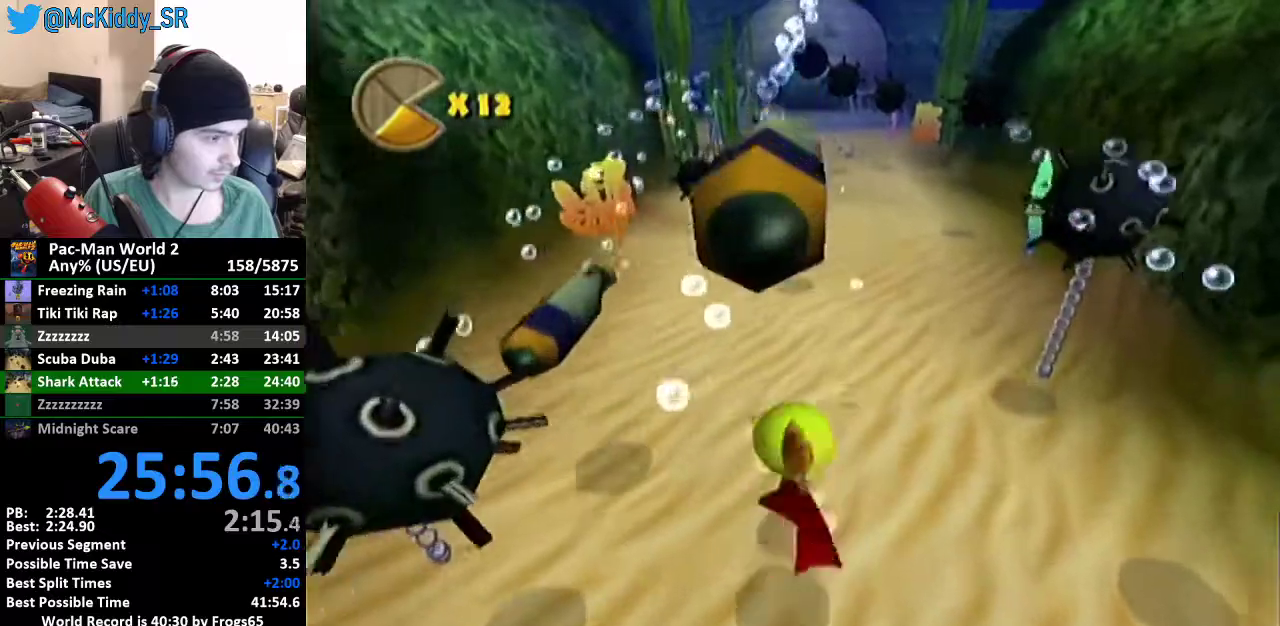
{"buttons": [], "left_stick": "center", "events": []}
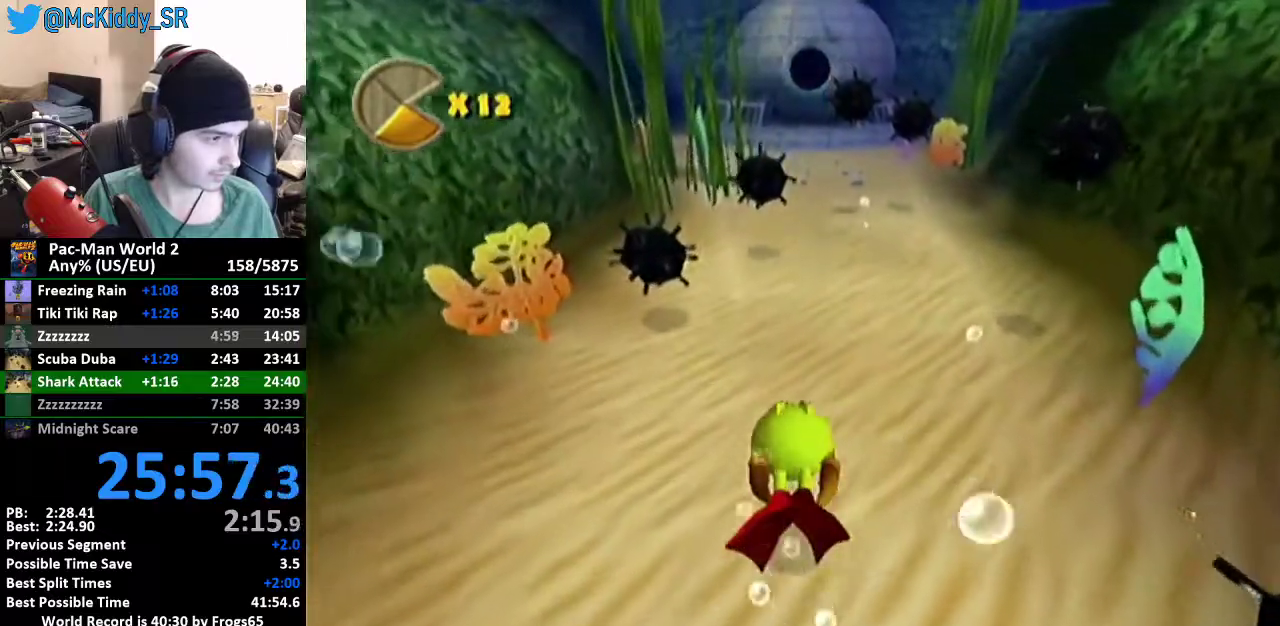
{"buttons": [], "left_stick": "center", "events": [[250, "left_stick", "up-left"], [317, "left_stick", "center"]]}
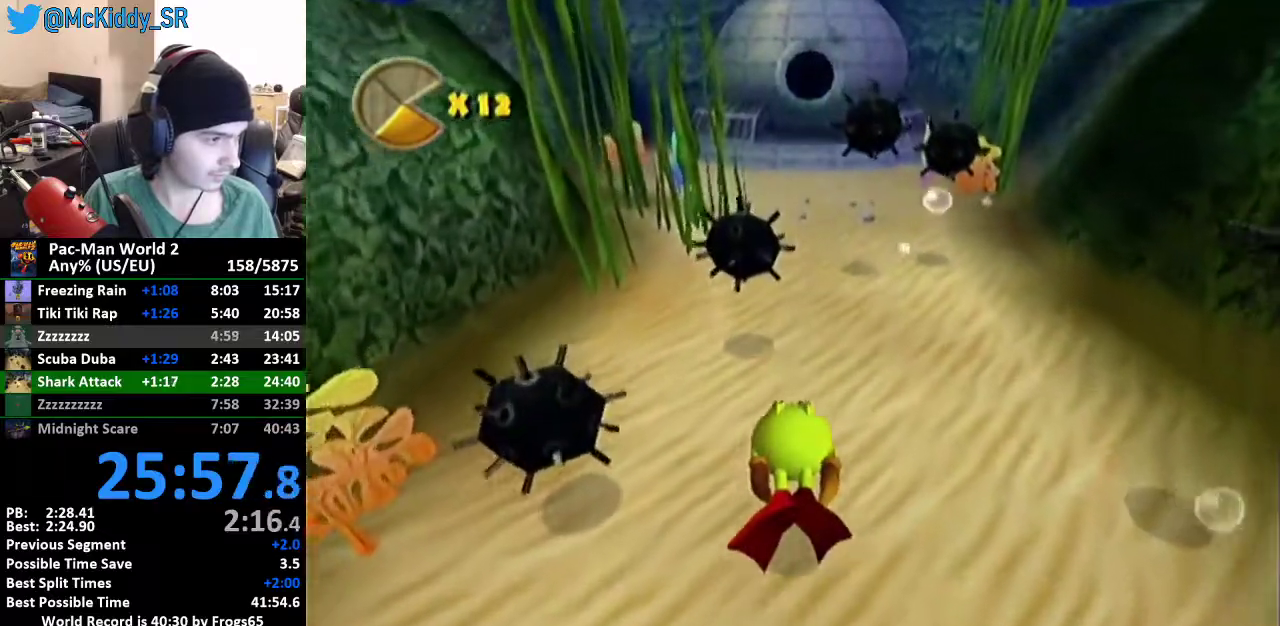
{"buttons": [], "left_stick": "down-right", "events": [[50, "left_stick", "down-left"], [134, "left_stick", "down"], [184, "left_stick", "down-right"], [317, "left_stick", "down"], [434, "left_stick", "down-right"]]}
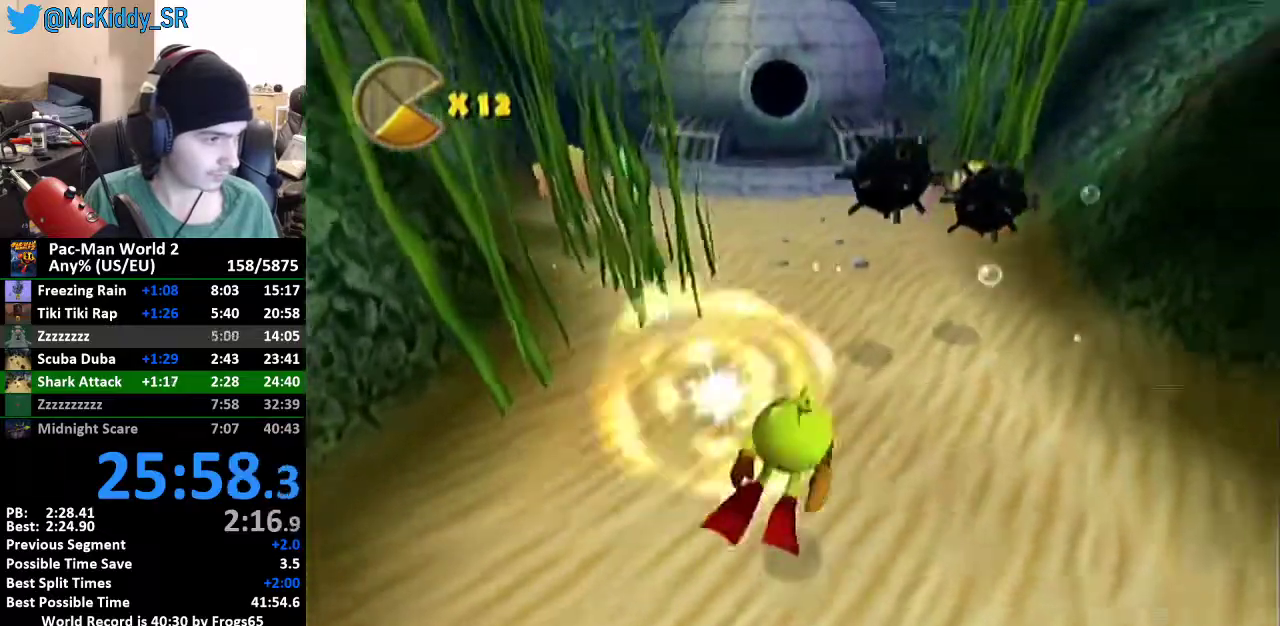
{"buttons": [], "left_stick": "center", "events": [[267, "left_stick", "center"], [300, "B", "down"], [350, "B", "up"]]}
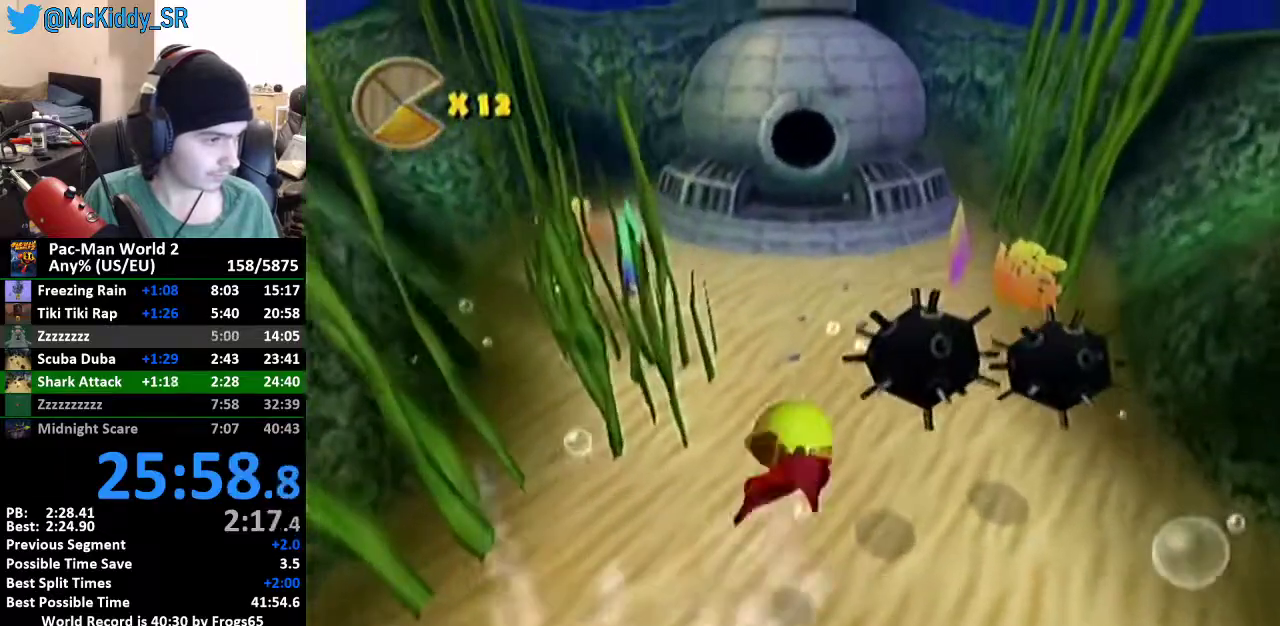
{"buttons": ["B"], "left_stick": "up-left", "events": [[16, "B", "down"], [100, "B", "up"], [166, "B", "down"], [233, "B", "up"], [233, "left_stick", "left"], [300, "left_stick", "up-left"], [483, "B", "down"]]}
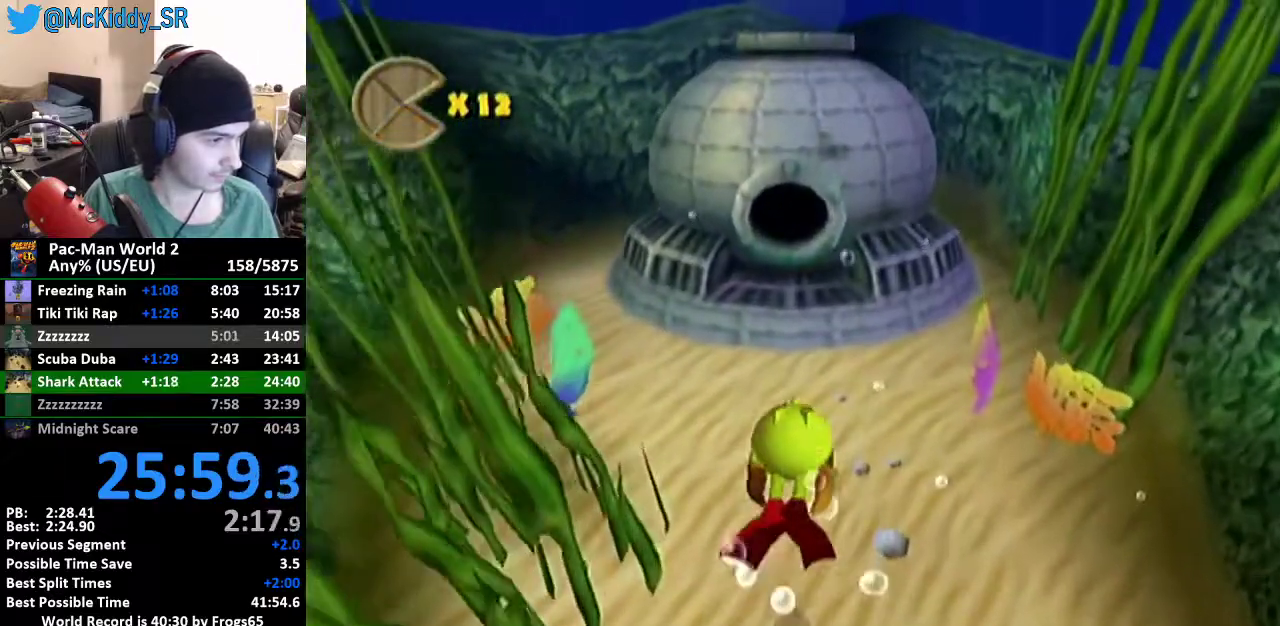
{"buttons": ["B"], "left_stick": "center", "events": [[17, "left_stick", "center"], [50, "B", "up"], [134, "B", "down"], [200, "B", "up"], [267, "left_stick", "down-left"], [350, "left_stick", "up-left"], [417, "left_stick", "center"], [484, "B", "down"]]}
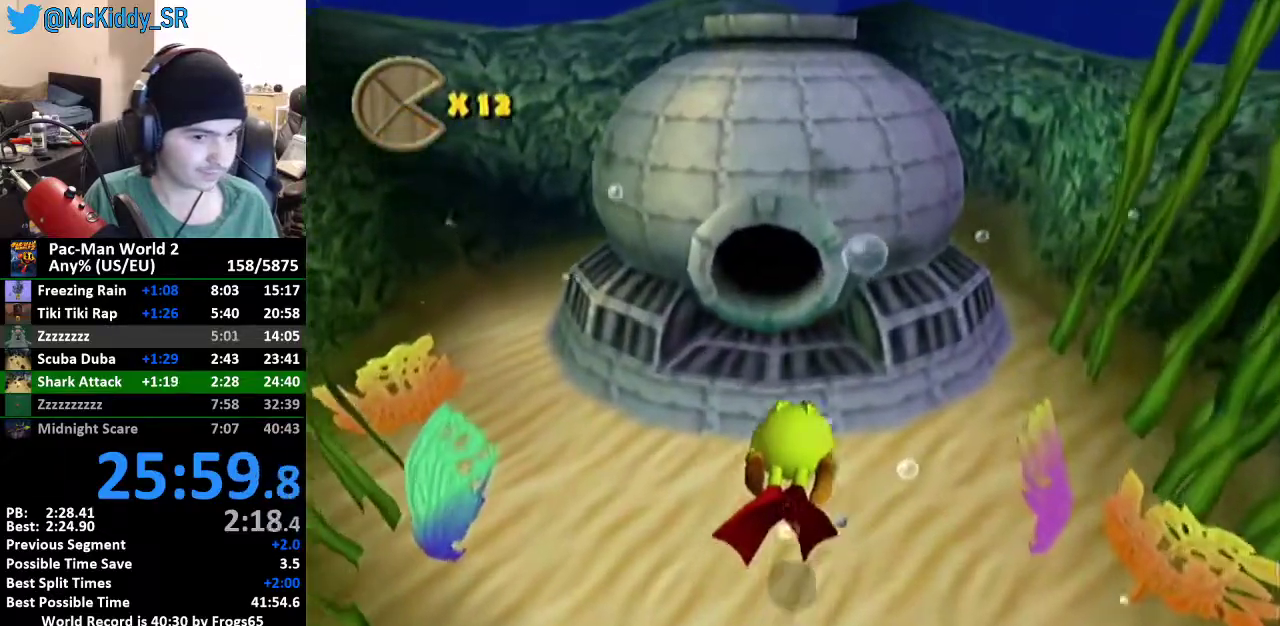
{"buttons": ["B"], "left_stick": "center", "events": [[50, "B", "up"], [100, "B", "down"], [166, "B", "up"], [467, "B", "down"]]}
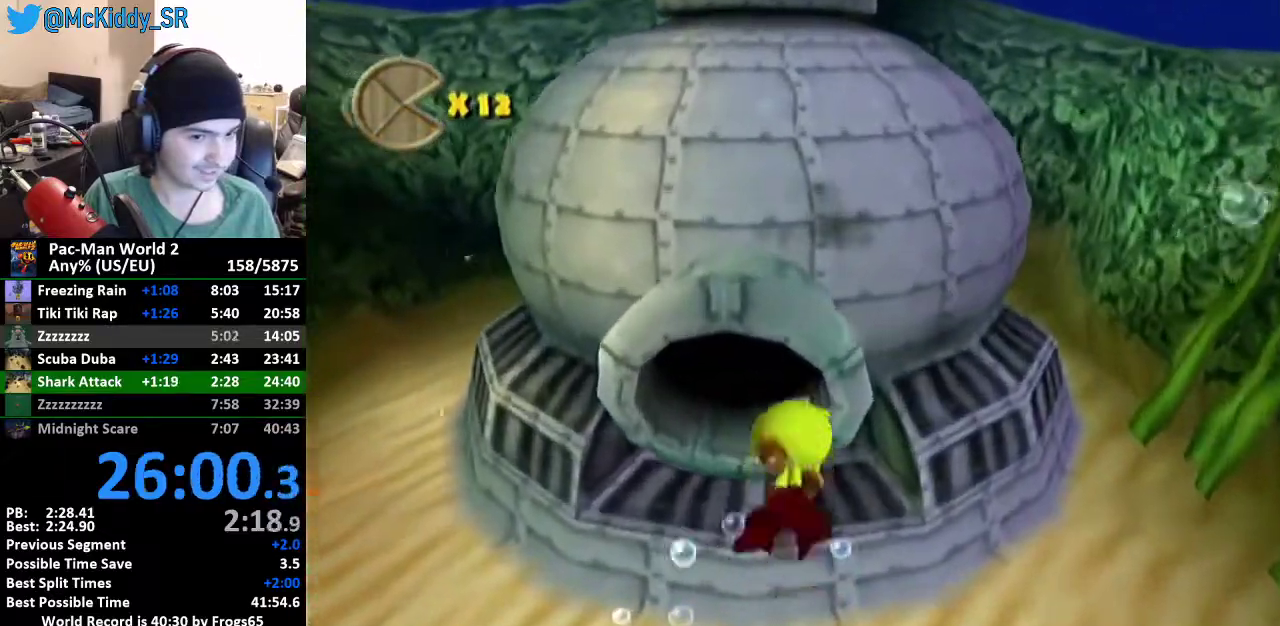
{"buttons": ["B"], "left_stick": "center", "events": [[17, "B", "up"], [84, "B", "down"], [167, "B", "up"], [317, "B", "down"], [417, "B", "up"], [484, "B", "down"]]}
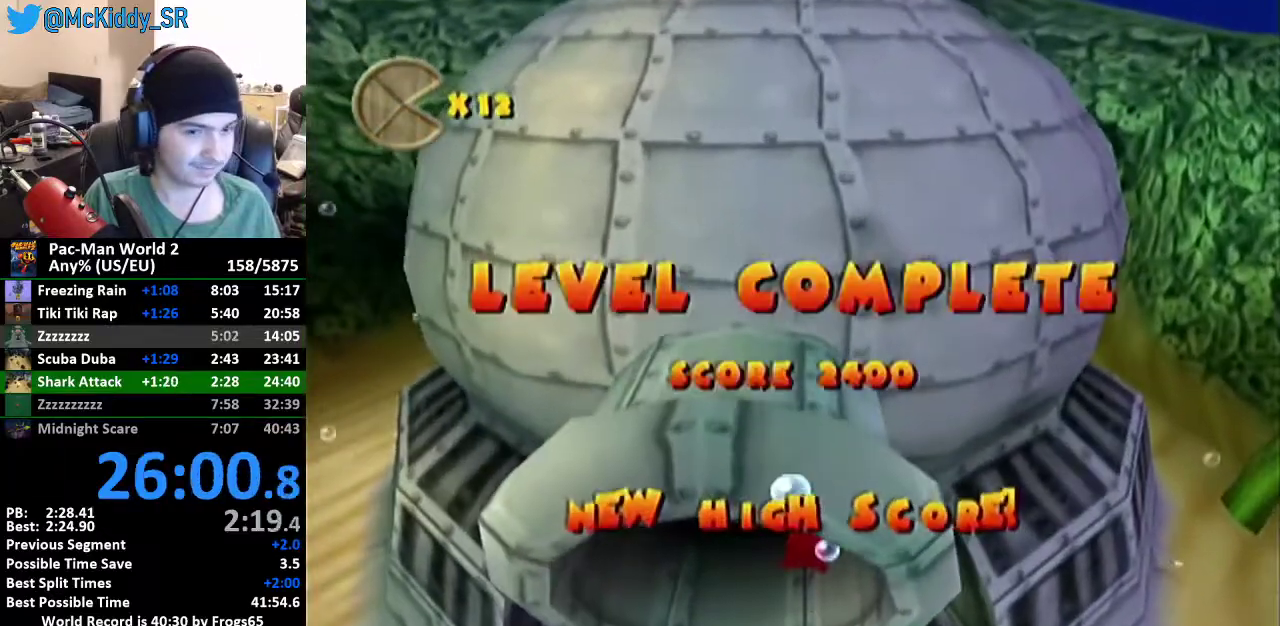
{"buttons": [], "left_stick": "center", "events": [[50, "B", "up"], [100, "B", "down"], [166, "B", "up"], [233, "B", "down"], [317, "B", "up"]]}